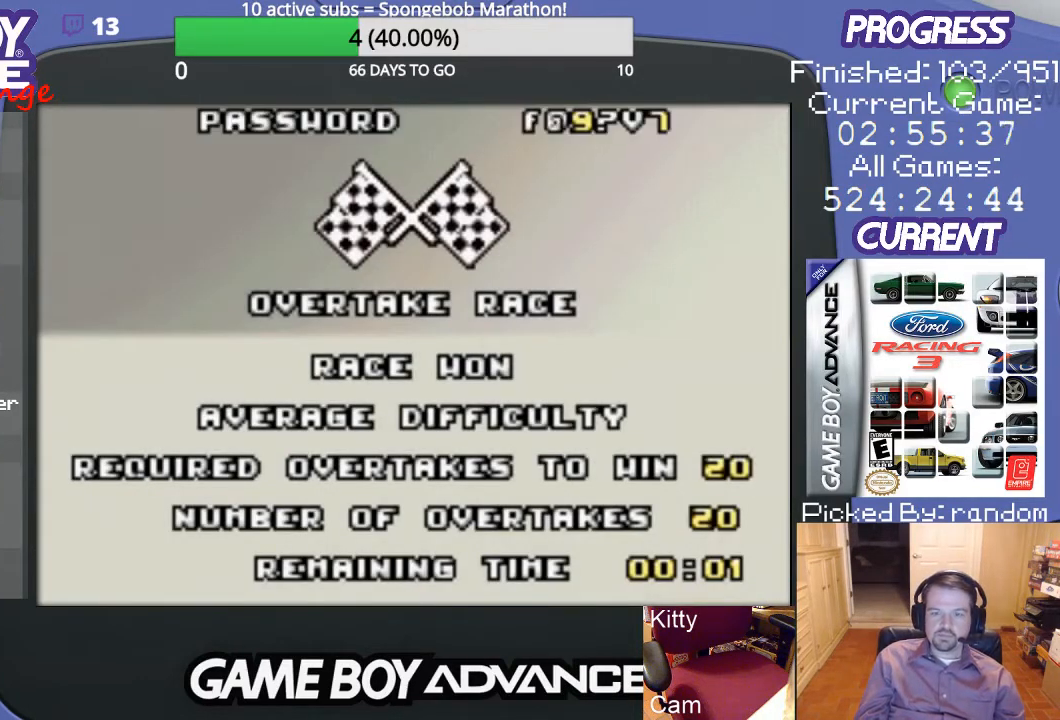
Gameplay with a controller (Nintendo layout); each line is a JSON object with the inputs held at the frame after it. "events" lists button and stick changes between this image and that frame as [ms after this image, input, new state], when the widget could be followed in between. Not read: L3 R3.
{"buttons": [], "events": [[367, "A", "down"], [500, "A", "up"]]}
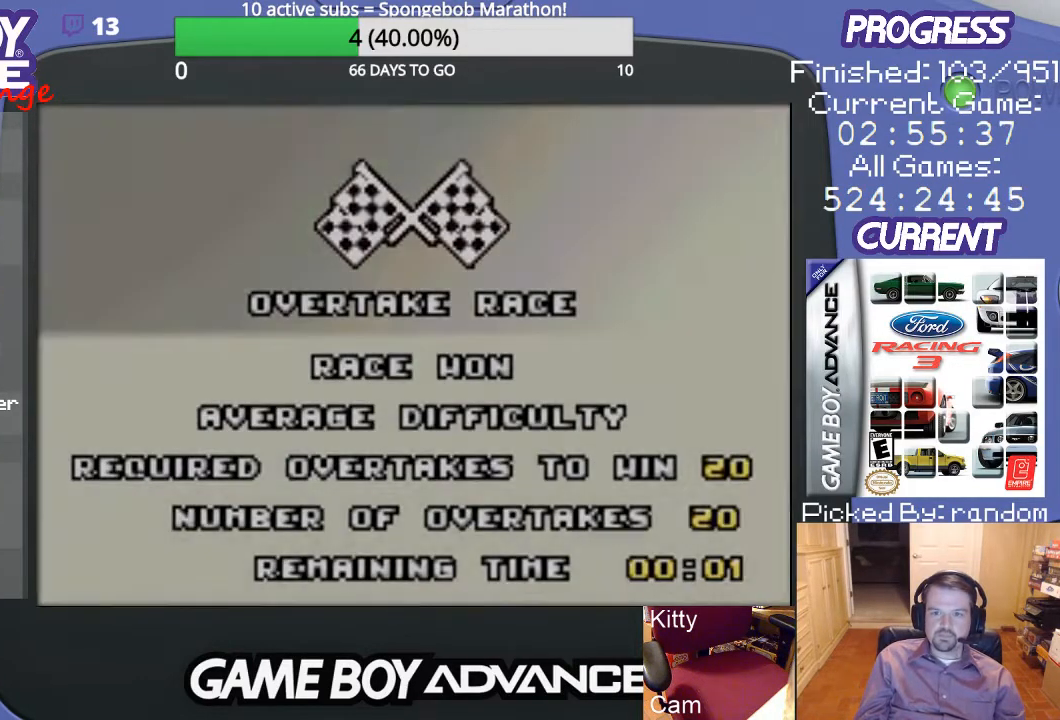
{"buttons": [], "events": []}
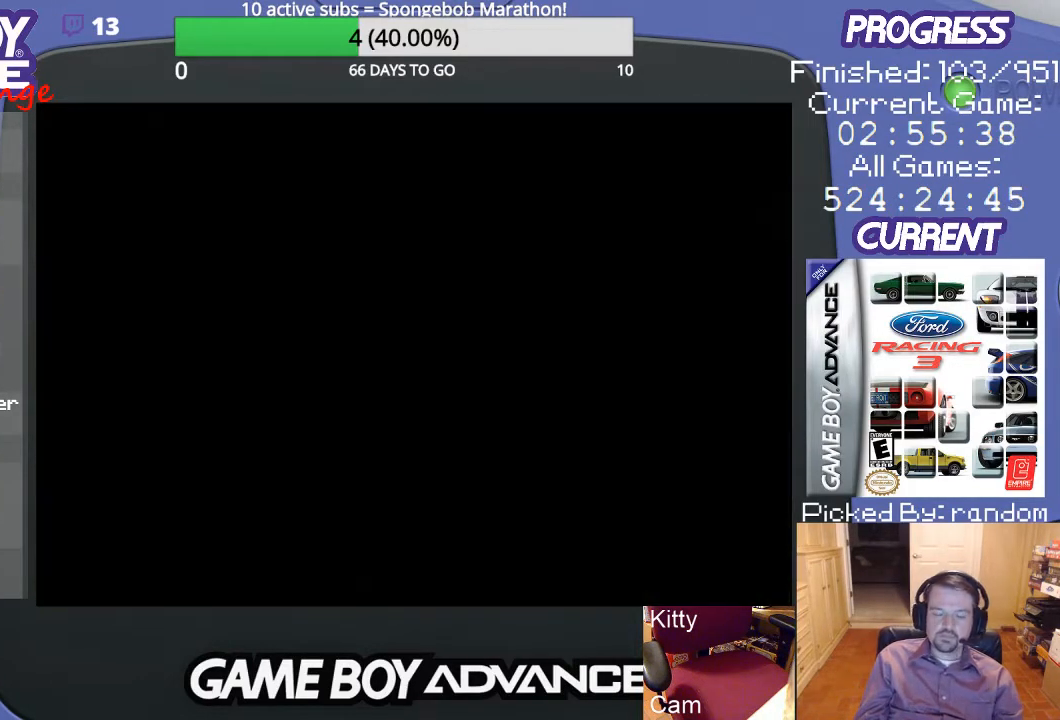
{"buttons": [], "events": []}
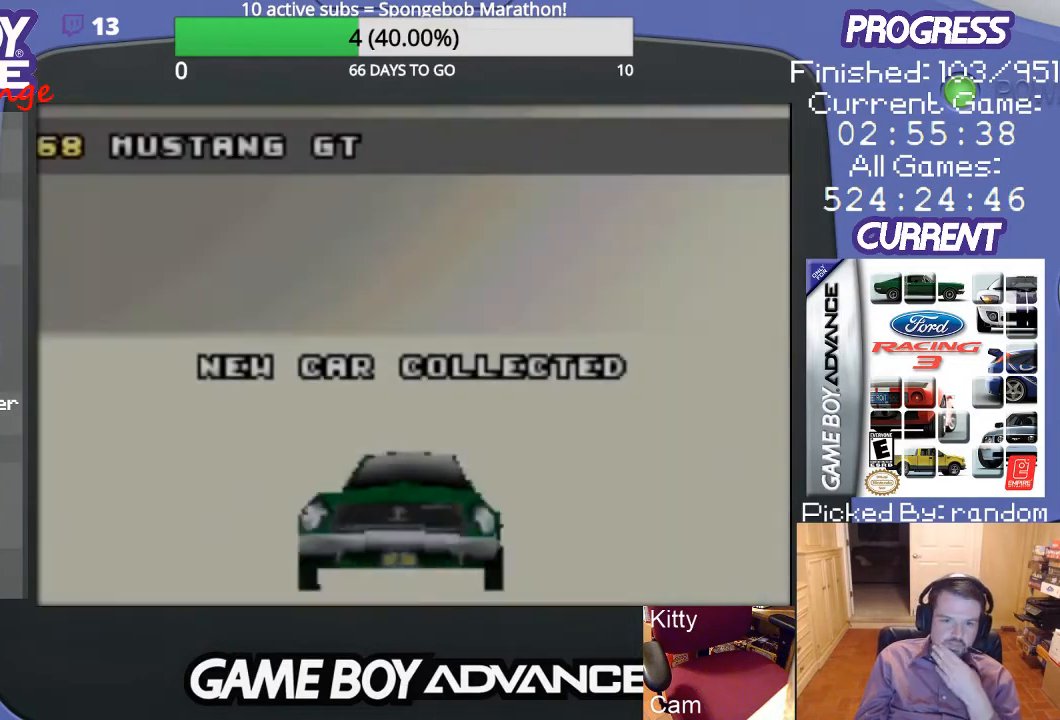
{"buttons": [], "events": []}
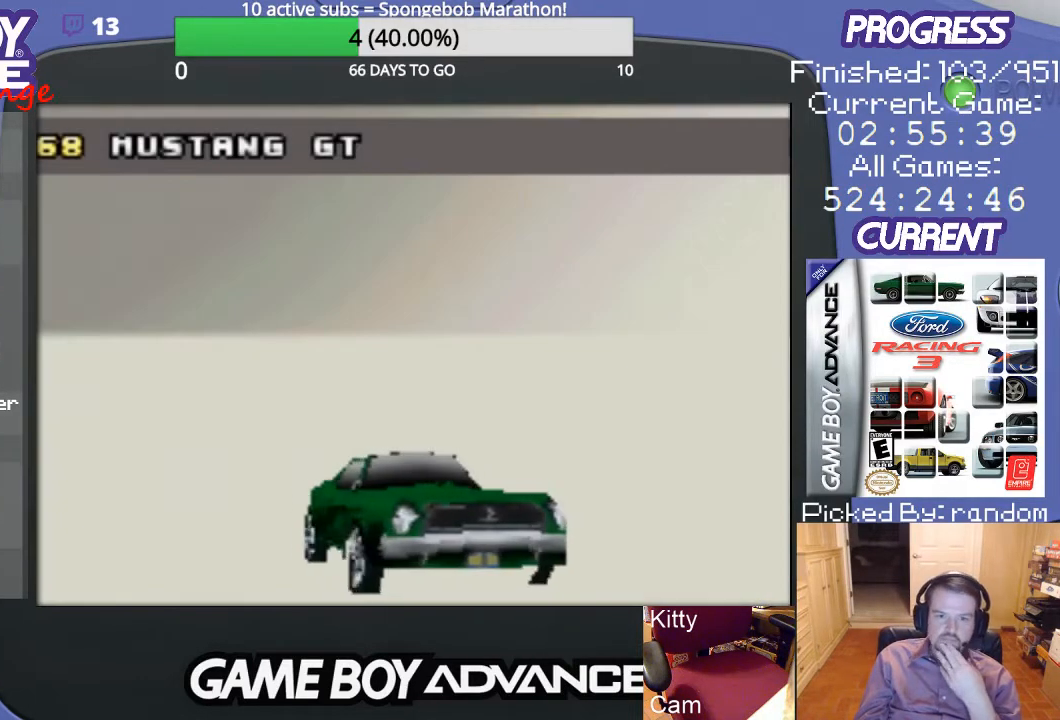
{"buttons": ["A"], "events": [[400, "A", "down"]]}
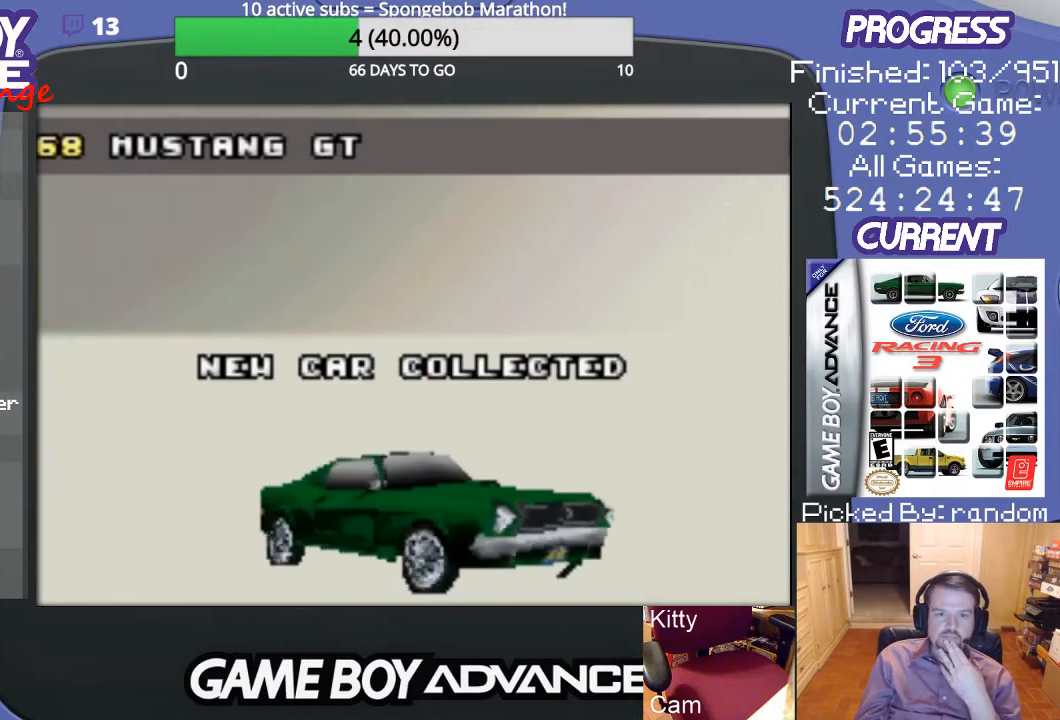
{"buttons": [], "events": [[100, "A", "up"]]}
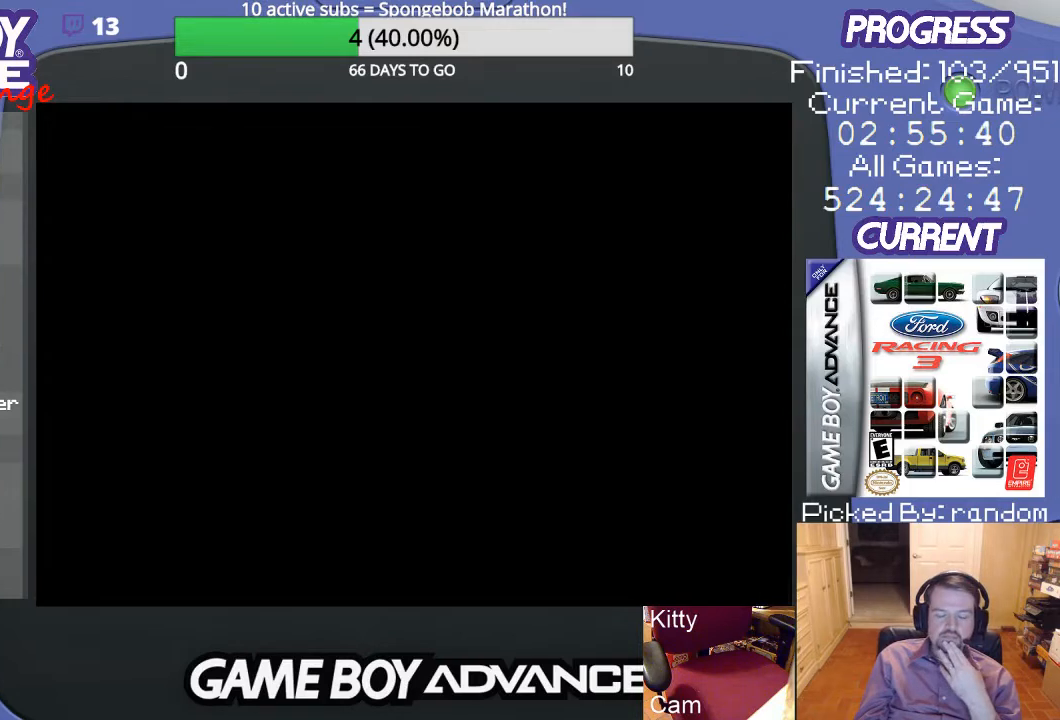
{"buttons": [], "events": []}
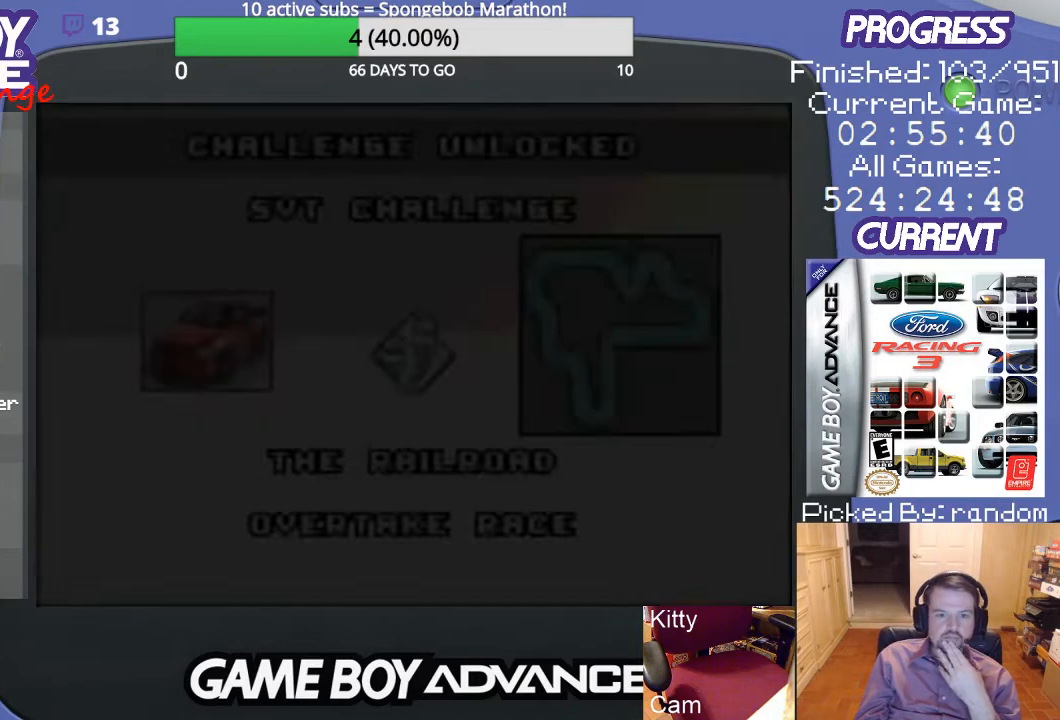
{"buttons": [], "events": []}
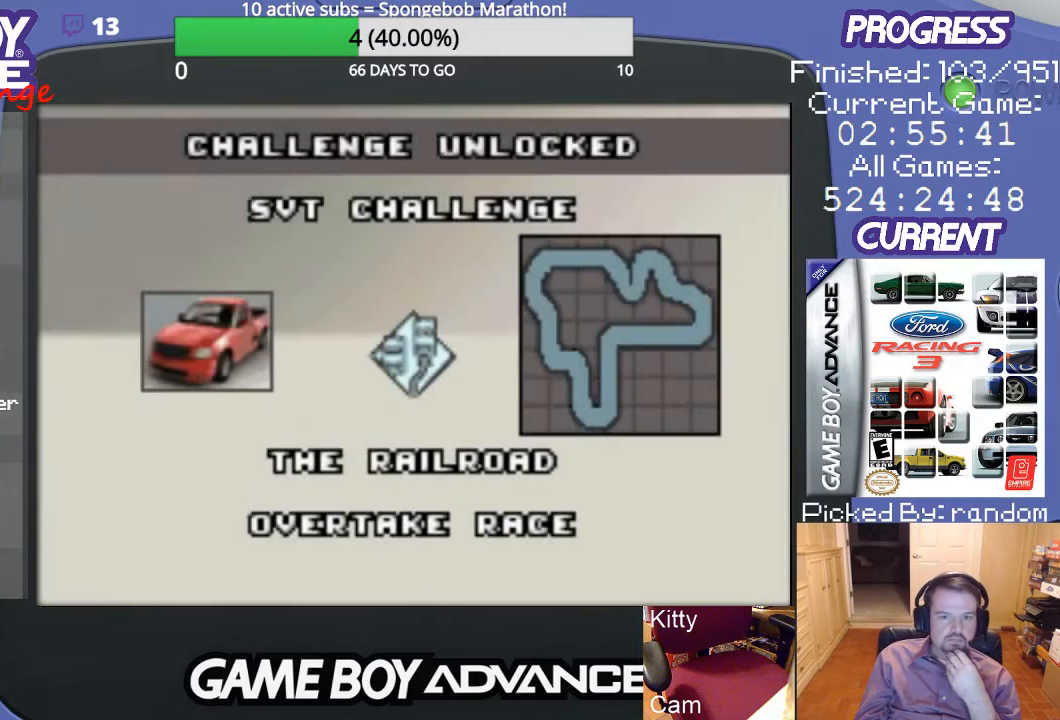
{"buttons": [], "events": []}
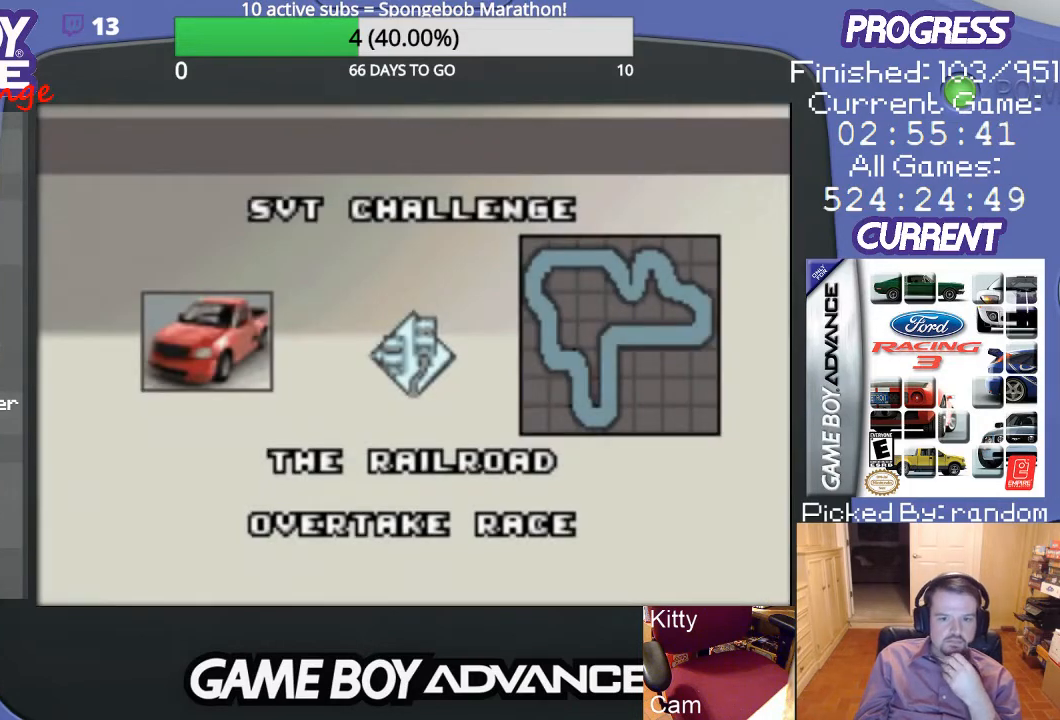
{"buttons": [], "events": [[167, "A", "down"], [267, "A", "up"]]}
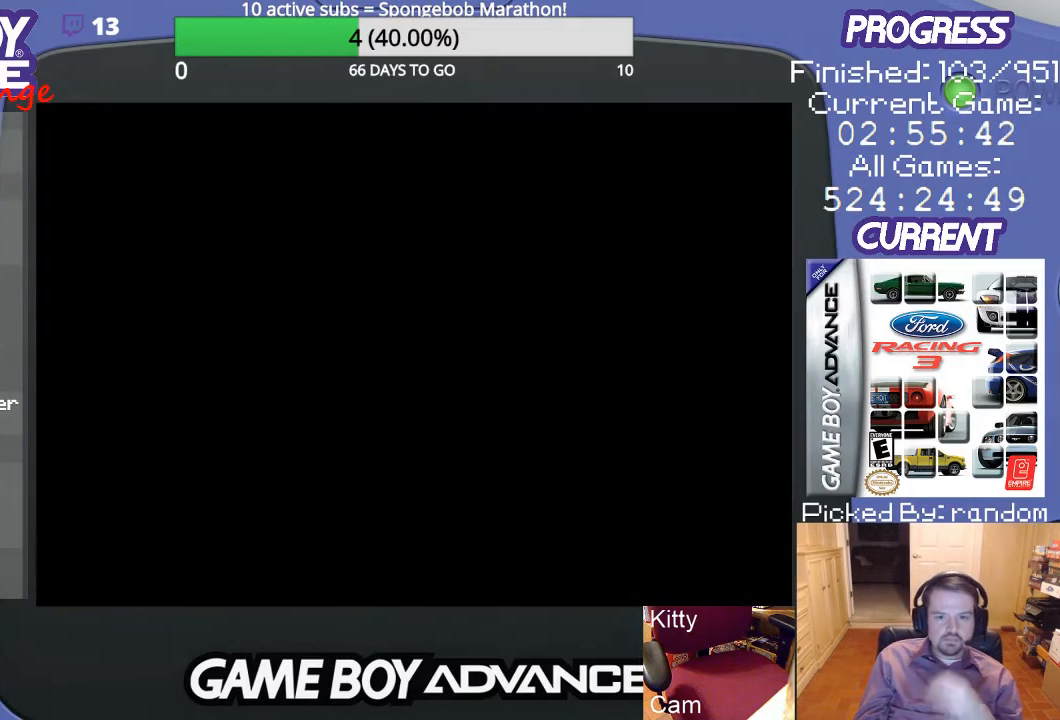
{"buttons": [], "events": []}
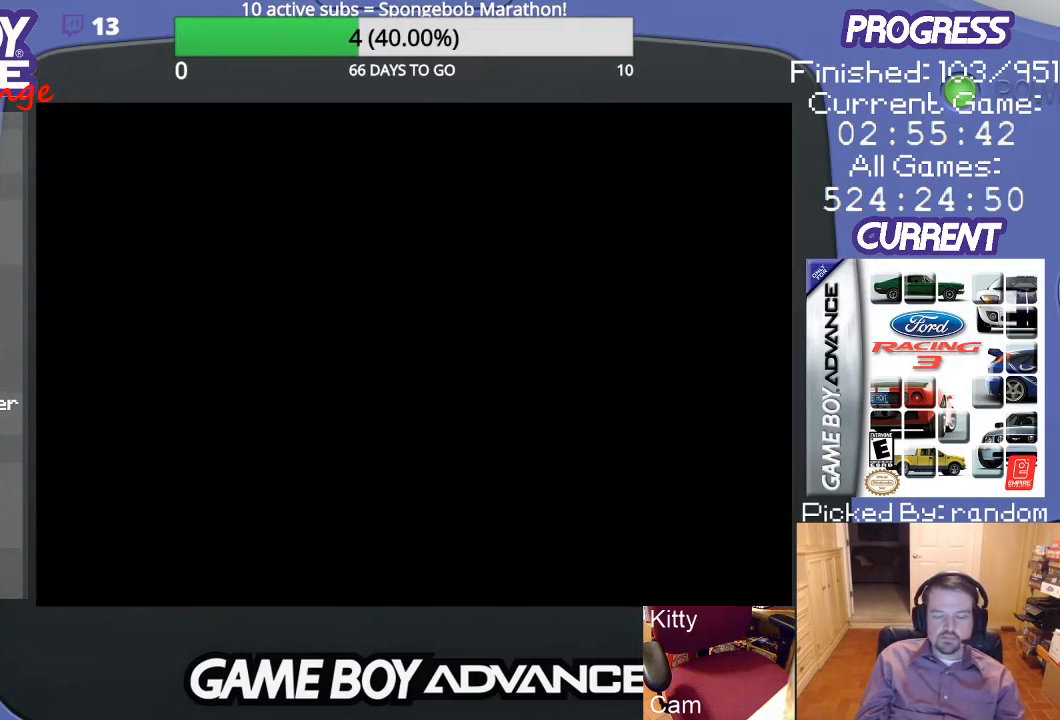
{"buttons": [], "events": []}
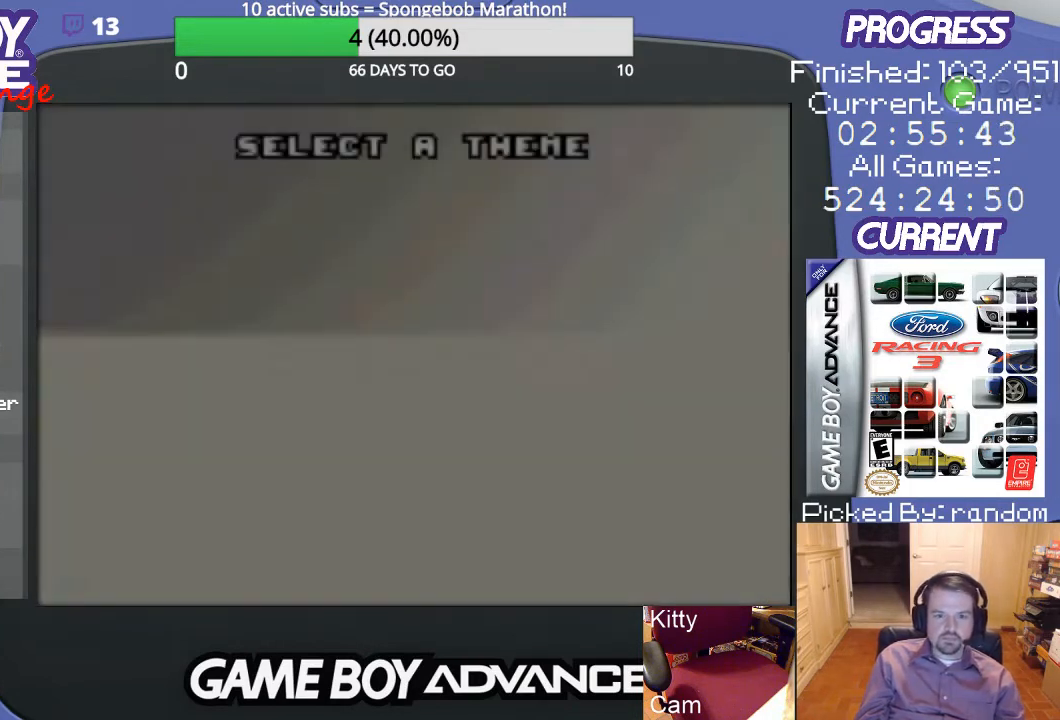
{"buttons": [], "events": []}
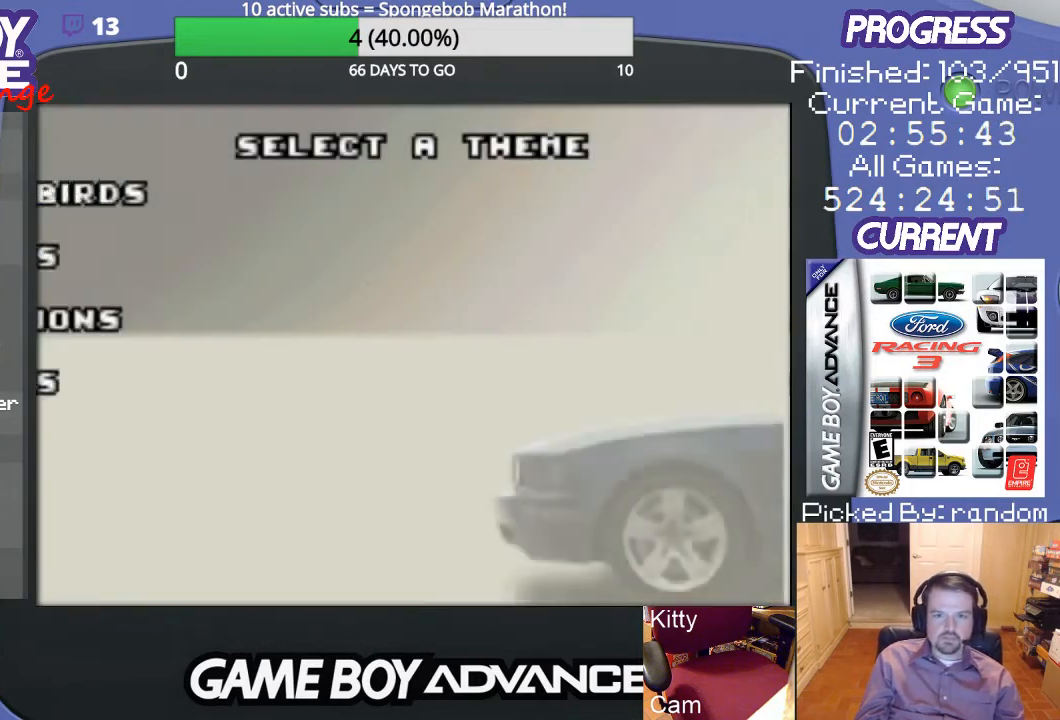
{"buttons": [], "events": []}
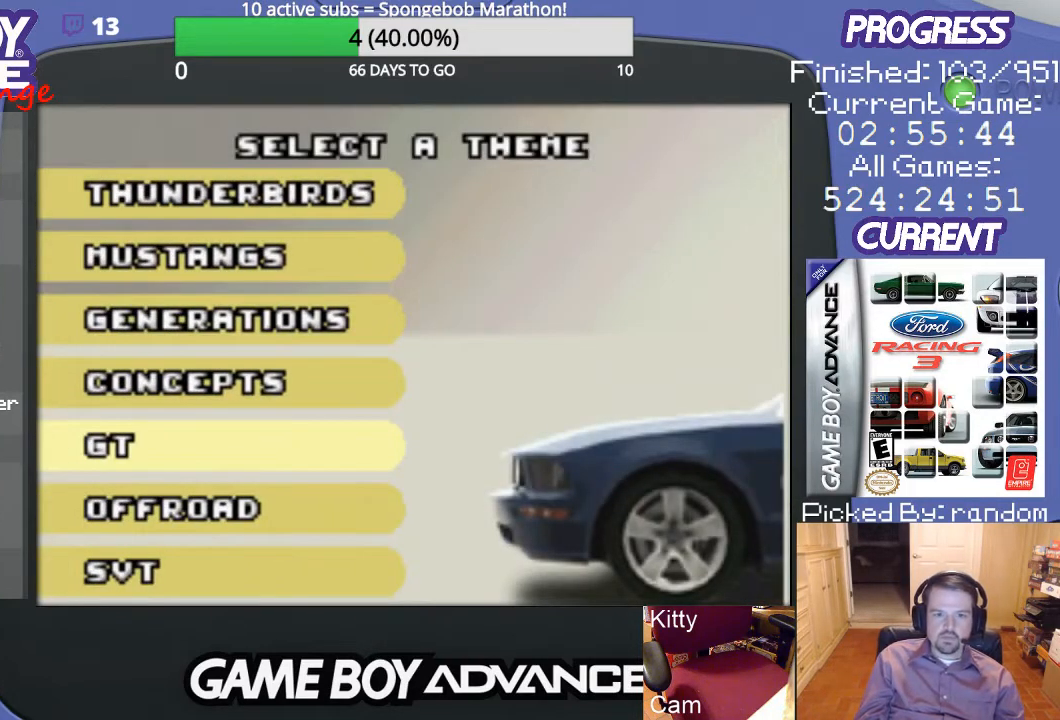
{"buttons": ["DPAD_DOWN"], "events": [[500, "DPAD_DOWN", "down"]]}
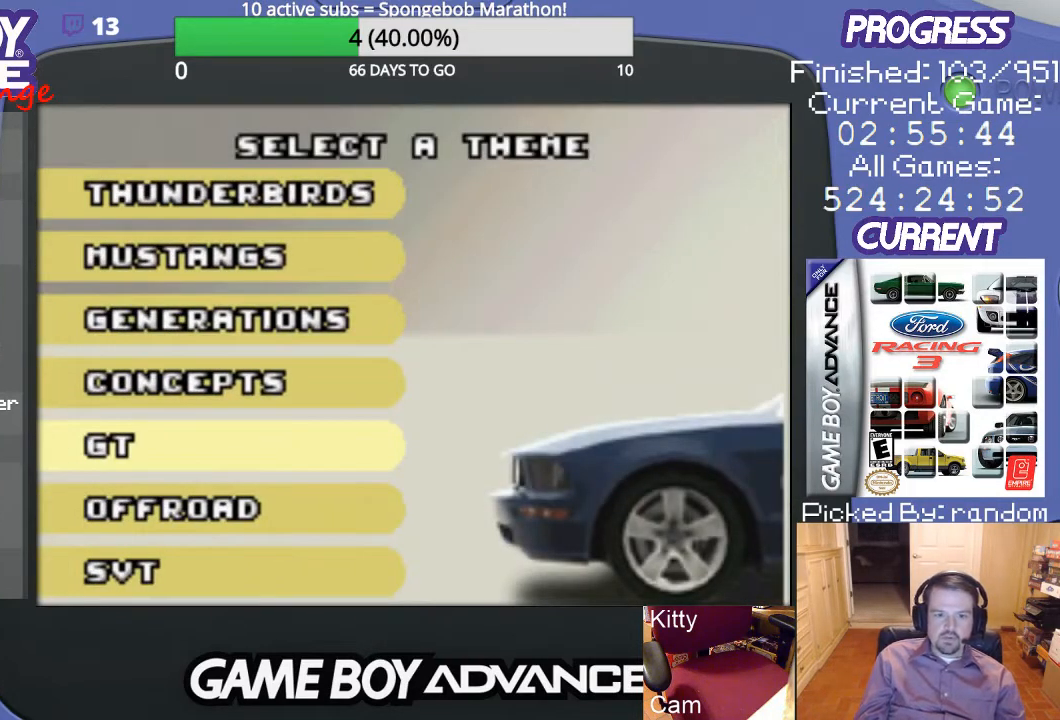
{"buttons": [], "events": [[67, "DPAD_DOWN", "up"], [200, "DPAD_DOWN", "down"], [300, "DPAD_DOWN", "up"]]}
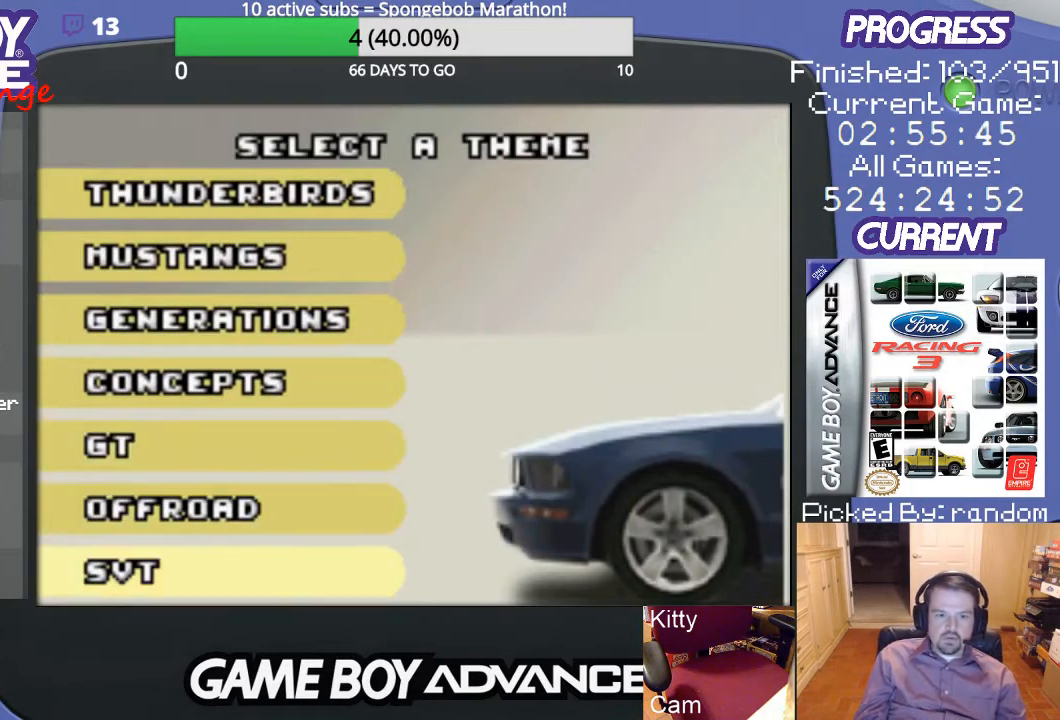
{"buttons": [], "events": [[33, "A", "down"], [133, "A", "up"]]}
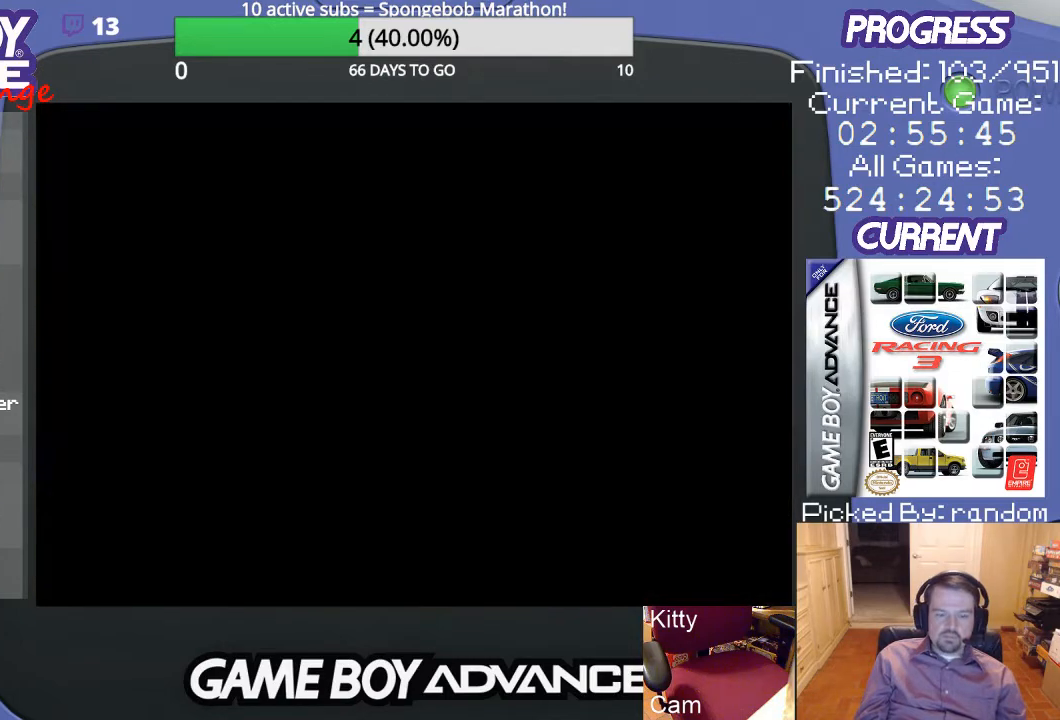
{"buttons": [], "events": []}
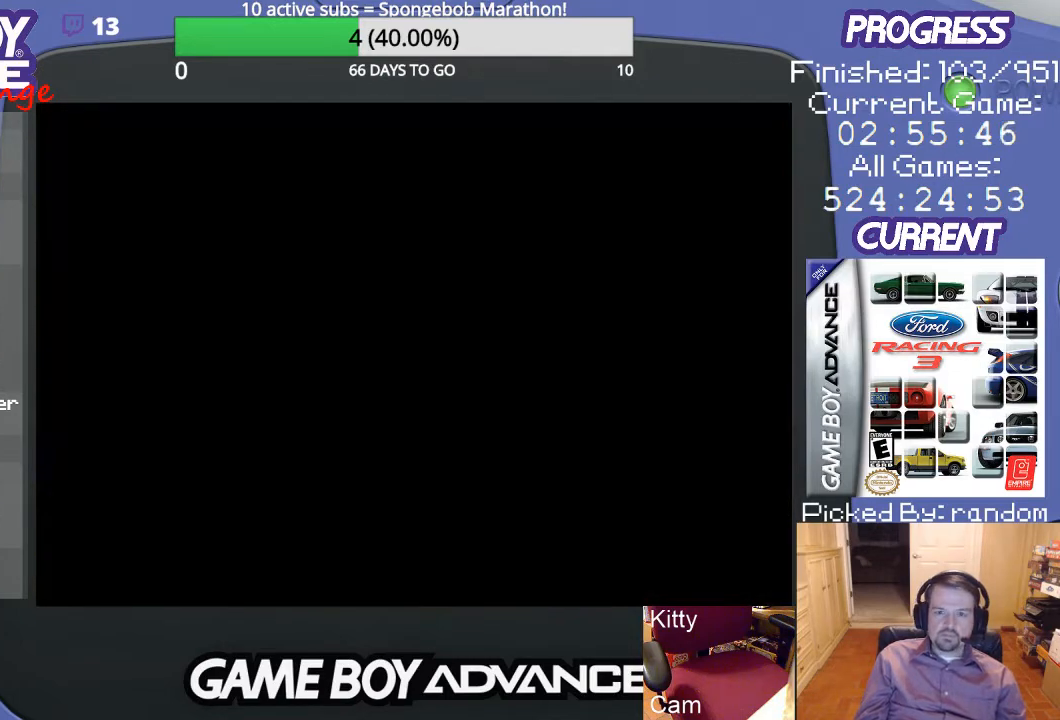
{"buttons": [], "events": []}
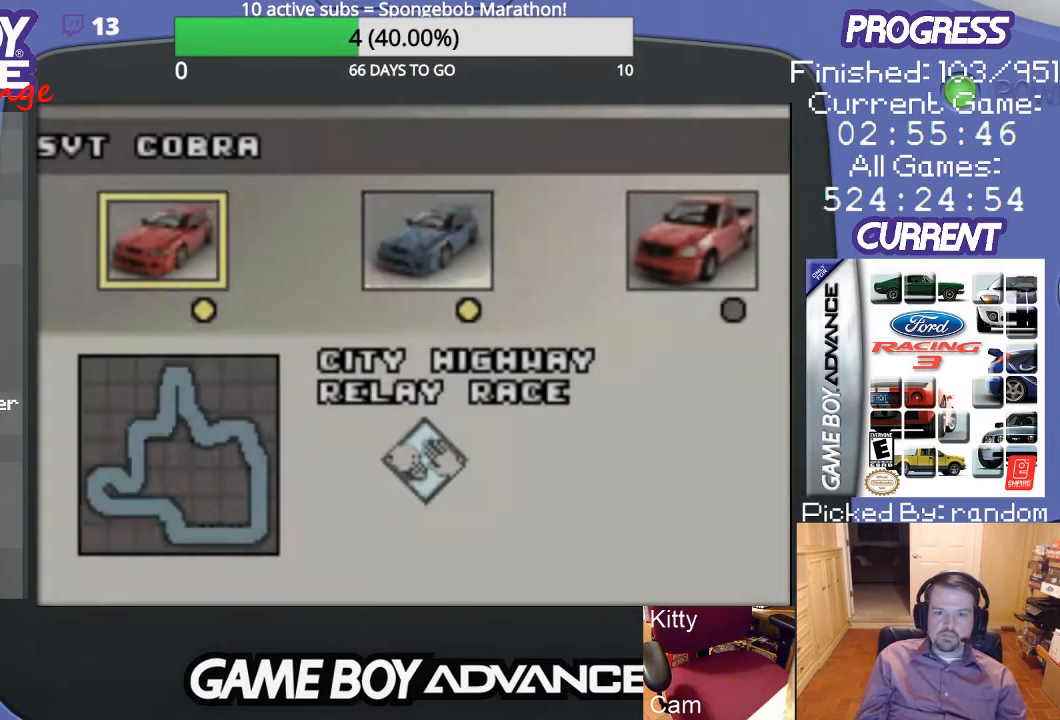
{"buttons": ["DPAD_RIGHT"], "events": [[133, "DPAD_RIGHT", "down"], [267, "DPAD_RIGHT", "up"], [433, "DPAD_RIGHT", "down"]]}
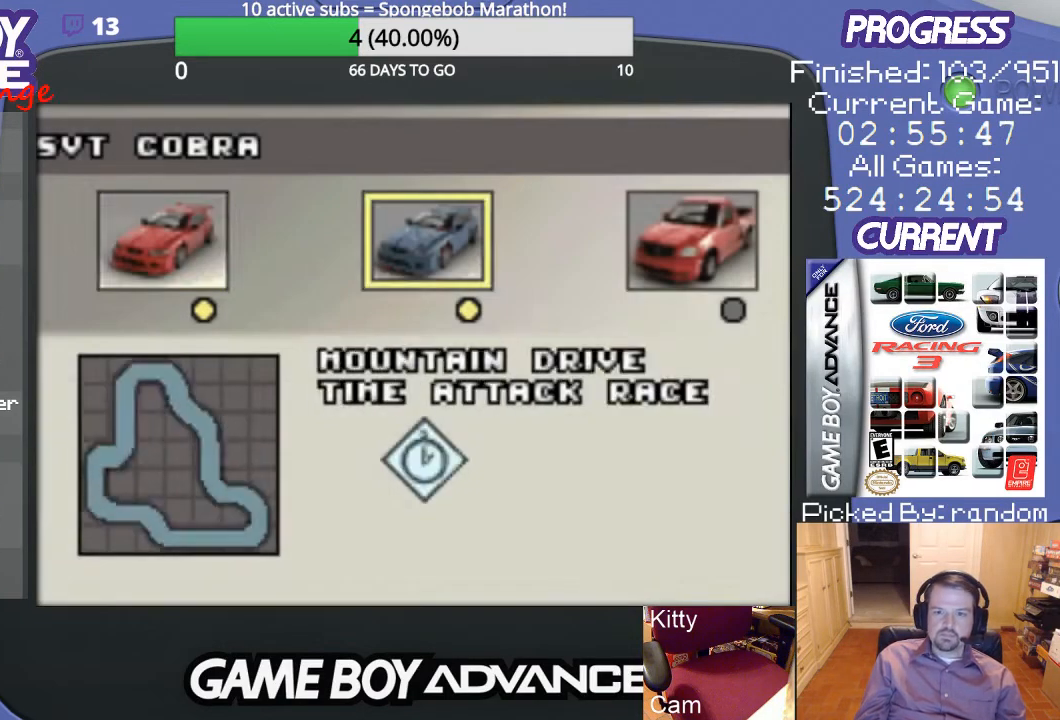
{"buttons": [], "events": [[33, "DPAD_RIGHT", "up"], [333, "A", "down"], [433, "A", "up"]]}
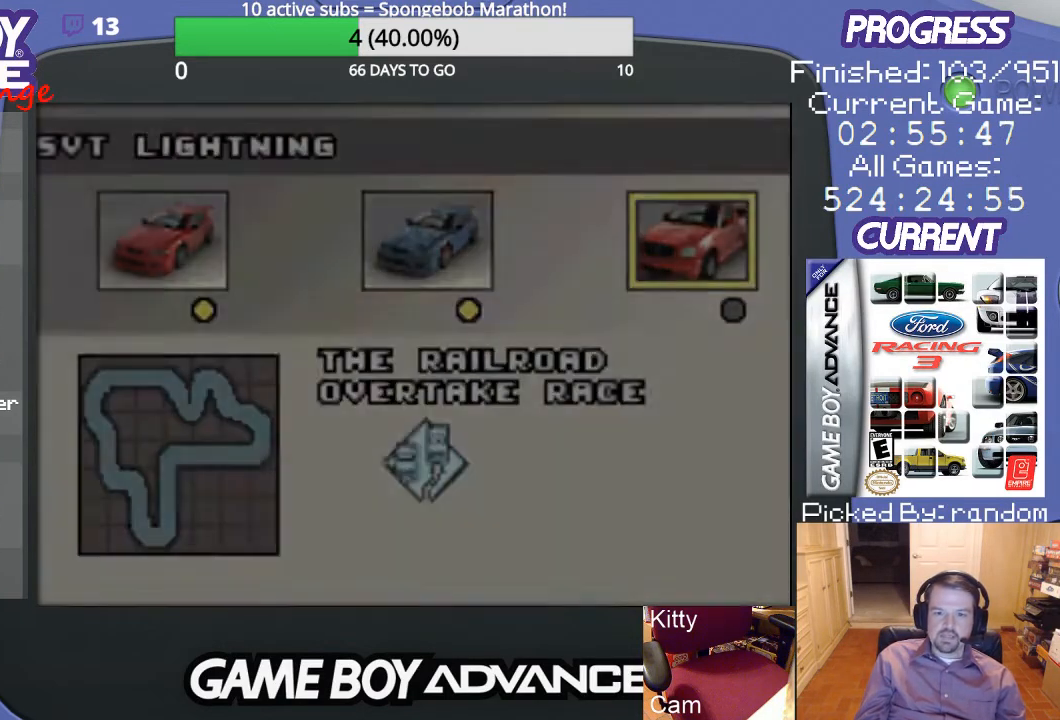
{"buttons": [], "events": []}
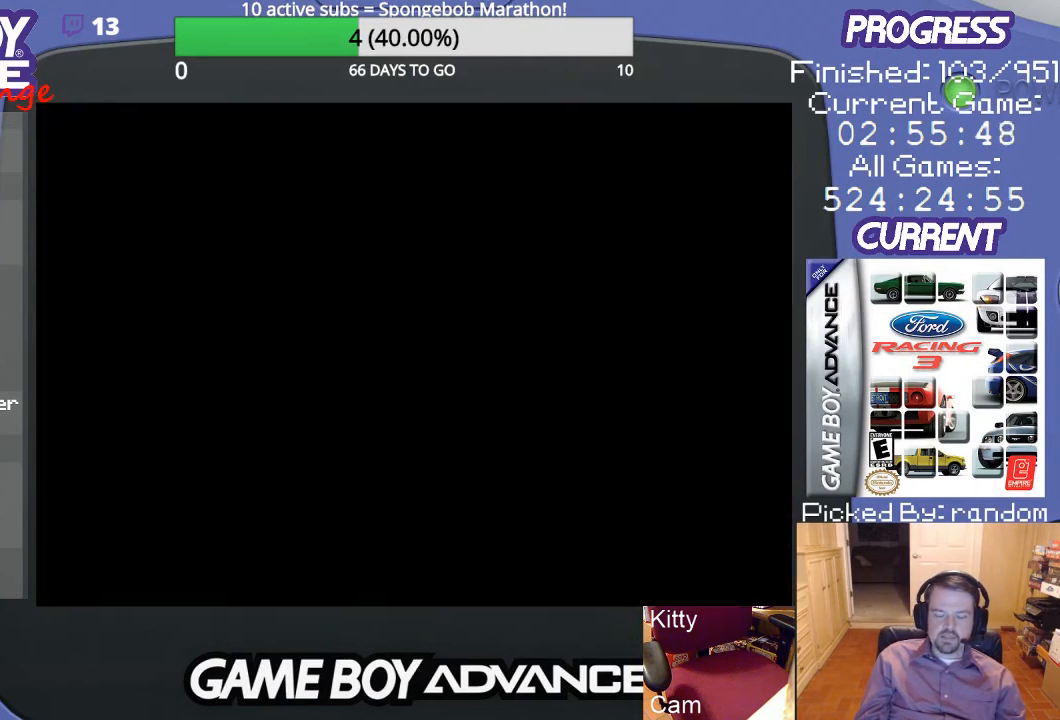
{"buttons": [], "events": []}
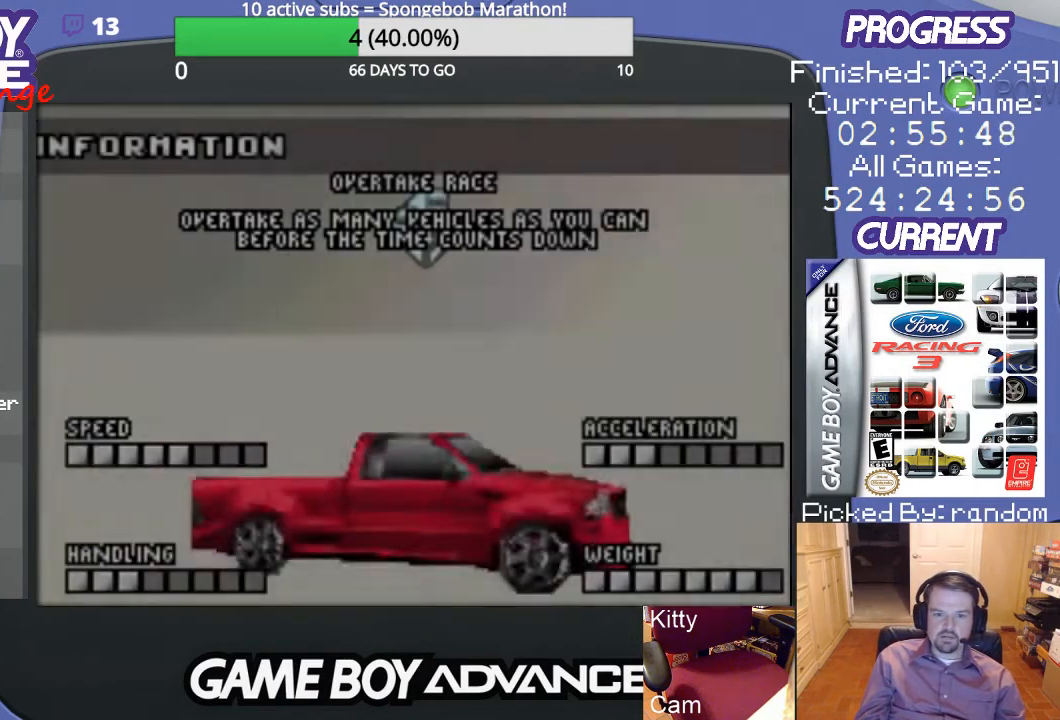
{"buttons": ["A"], "events": [[433, "A", "down"]]}
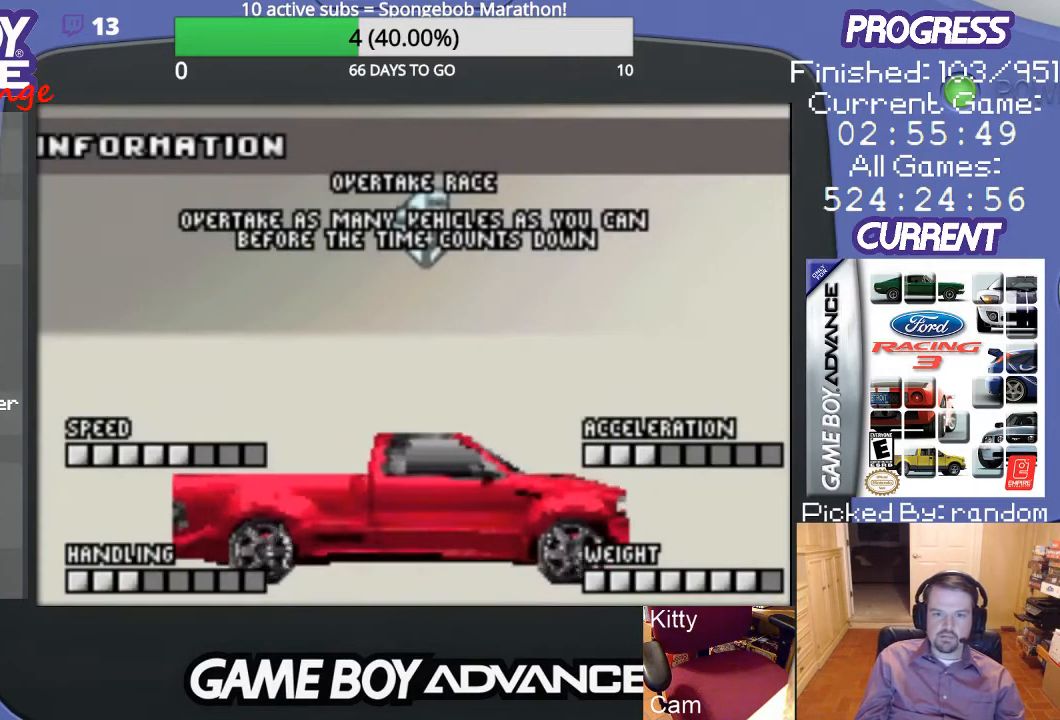
{"buttons": [], "events": [[33, "A", "up"]]}
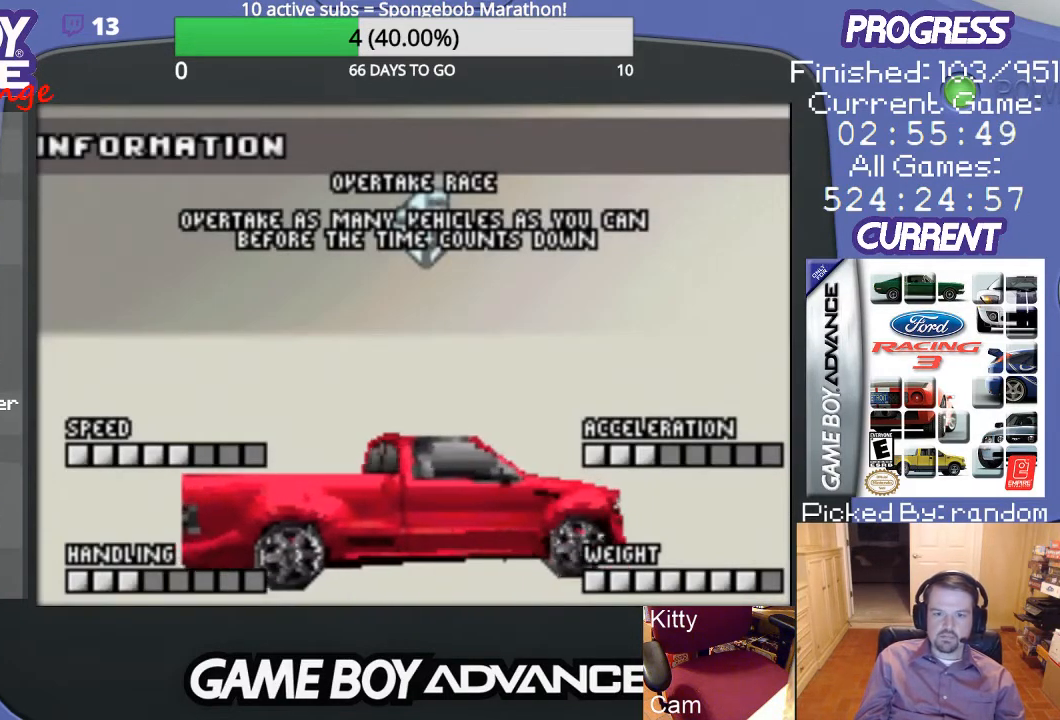
{"buttons": [], "events": [[167, "A", "down"], [300, "A", "up"]]}
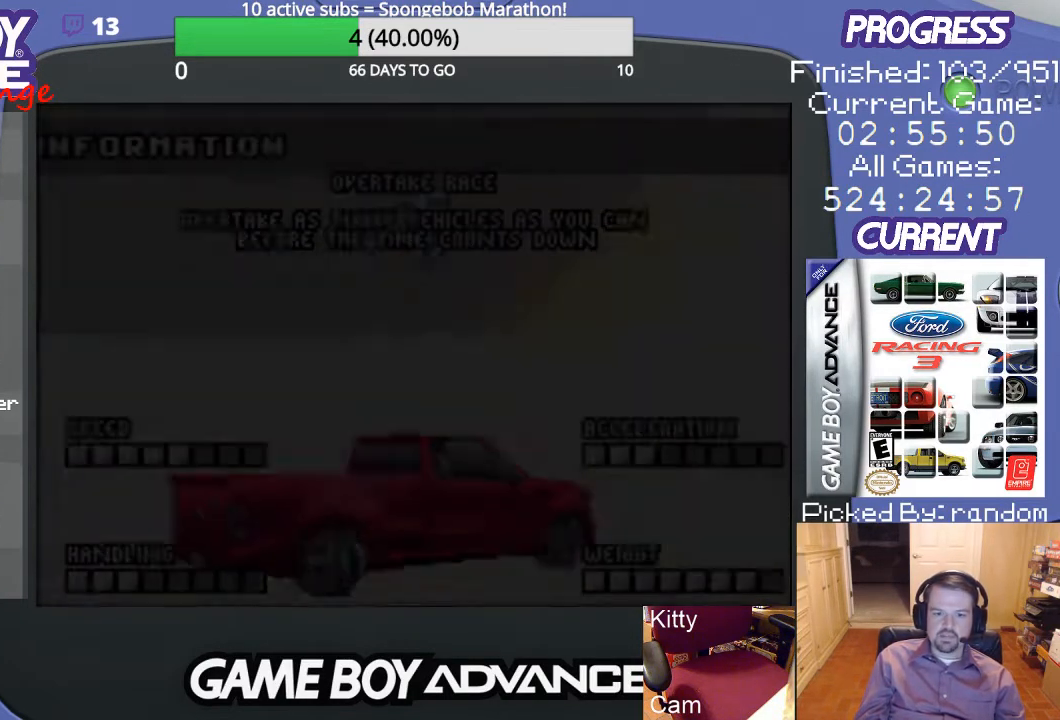
{"buttons": [], "events": []}
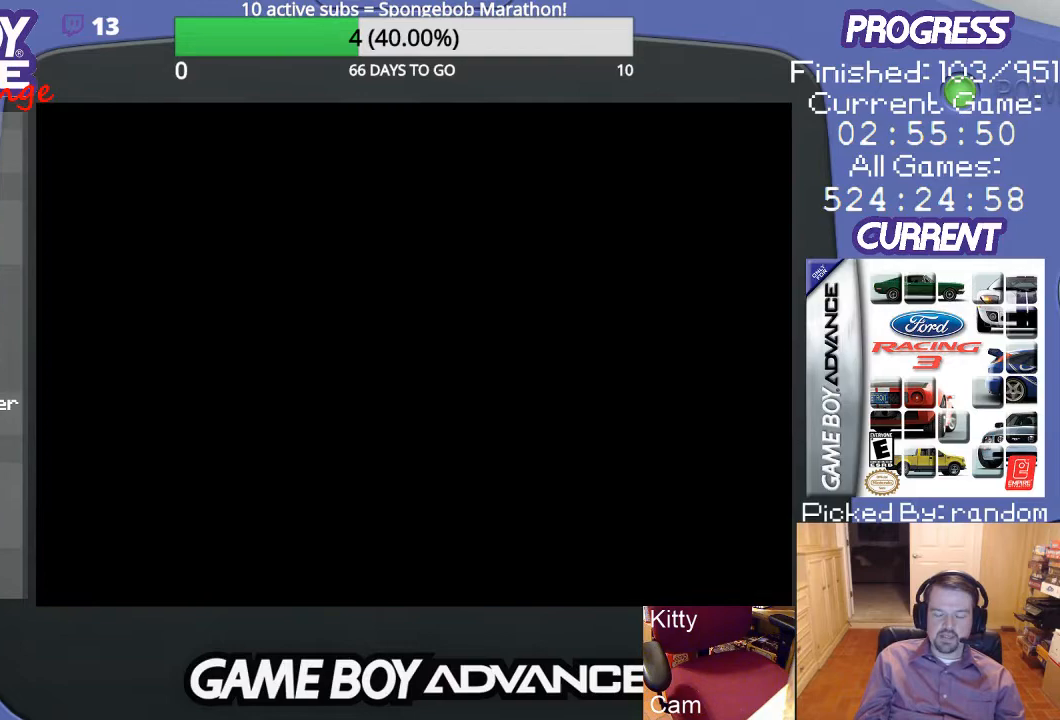
{"buttons": [], "events": []}
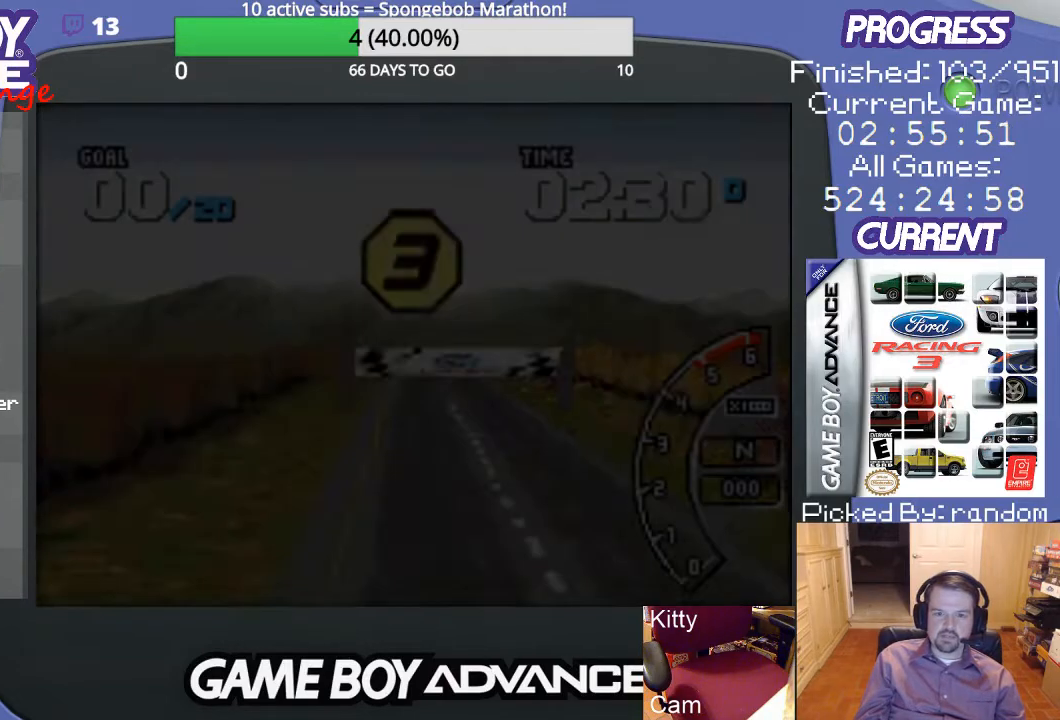
{"buttons": [], "events": []}